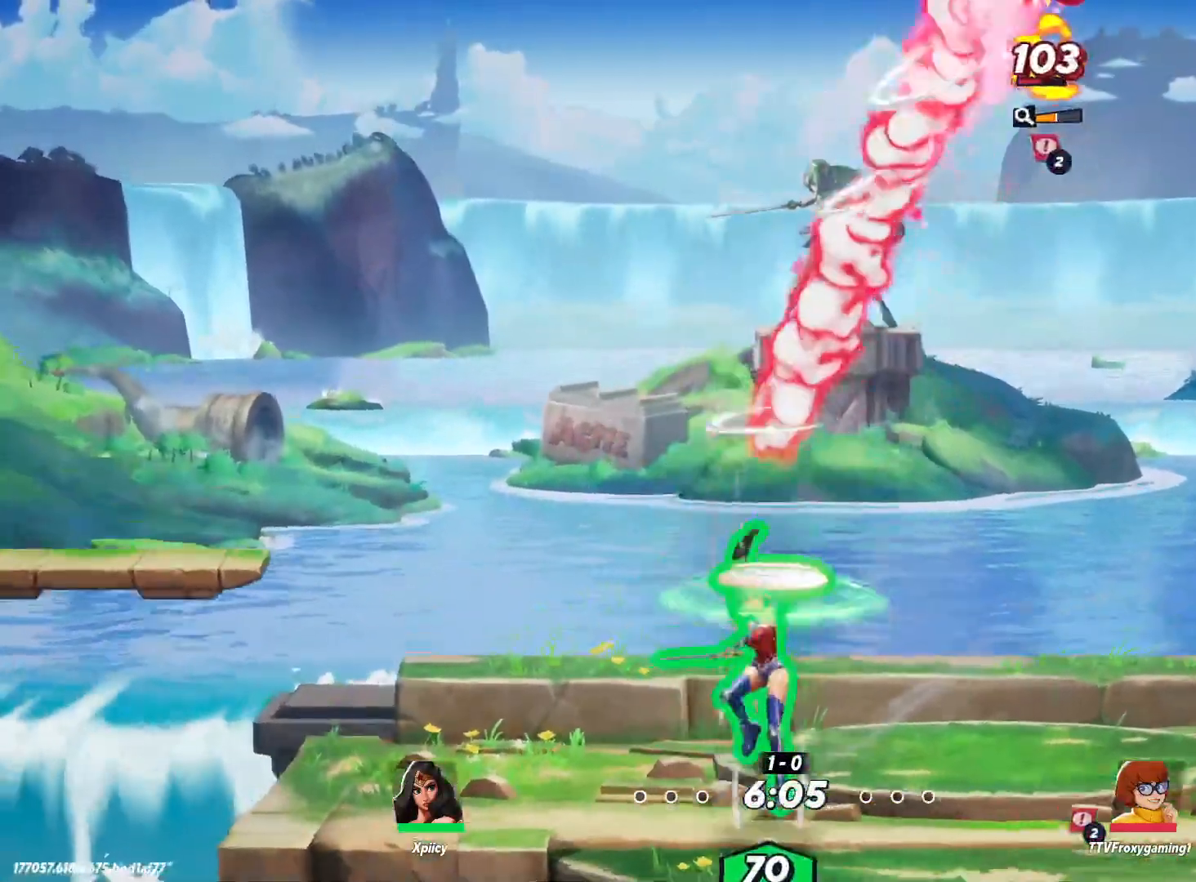
Gameplay with keyboard; each line is a JSON object with the keys held at the frame after it. "events" lists presses ("down") and releases ("up") of ".", "/", "0", "1", "2", "3", "4", "5", "6", "7", "8", "9", "a", "alt_l", "alt_r", "b", "backslash", "backspace", "c", "caps_lock", "comma", "ctrl_l", "ctrl_r", "d", "e", "equals", "f", "g", "h", "i", "j", "k", "l", "lbracket", "m", "minus", "n", "o", "p", "q", "quote", "r", "rbracket", "return", "s", "semicolon", "shift_l", "shift_r", "space", "super", "t", "tab", "tilde", "u", "v", "w", "x", "y" and "z" between this image and that frame as [ms after this image, input, new state], when the widget could be followed in between. No other keys are recorded. Mouse input is not recorded.
{"keys": ["a", "s"], "events": [[150, "space", "down"], [250, "space", "up"], [333, "s", "down"], [433, "a", "down"], [483, "d", "up"]]}
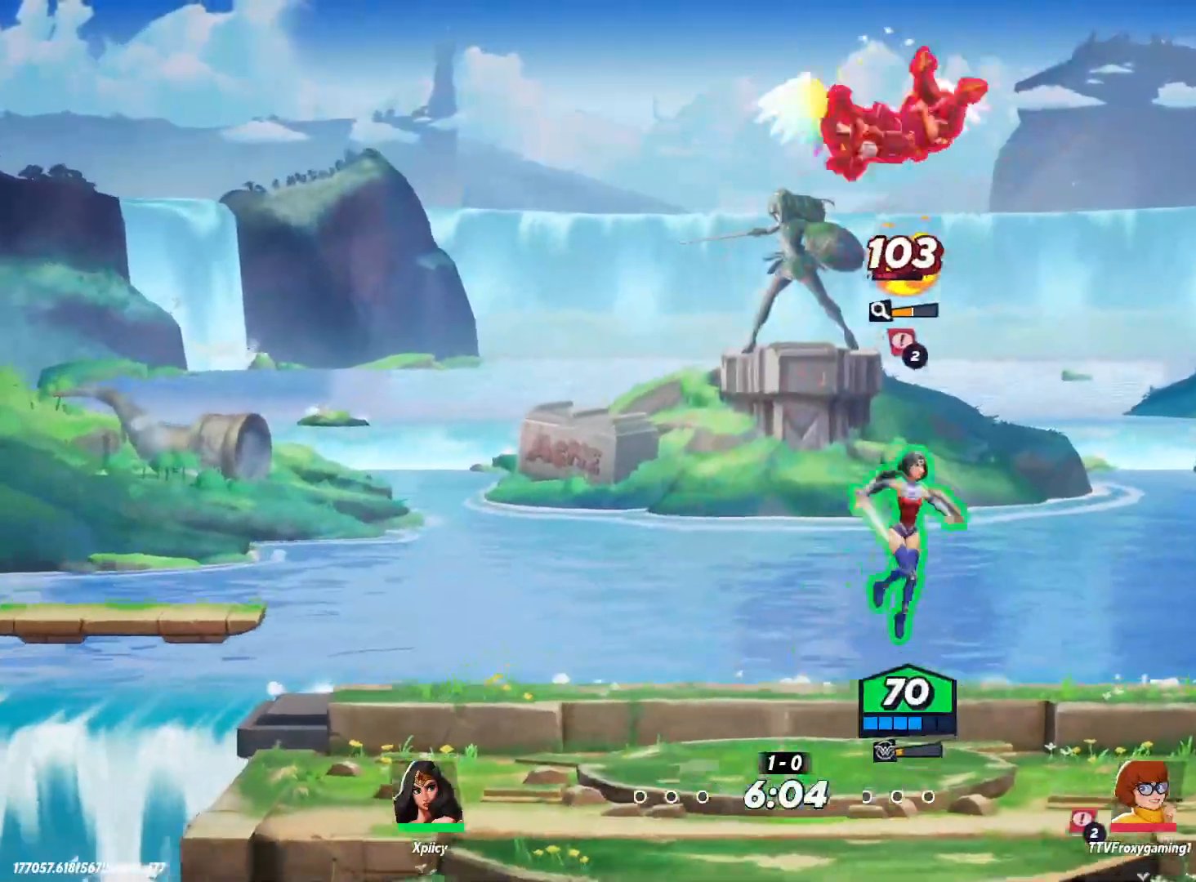
{"keys": ["a", "space"], "events": [[483, "s", "up"], [483, "space", "down"]]}
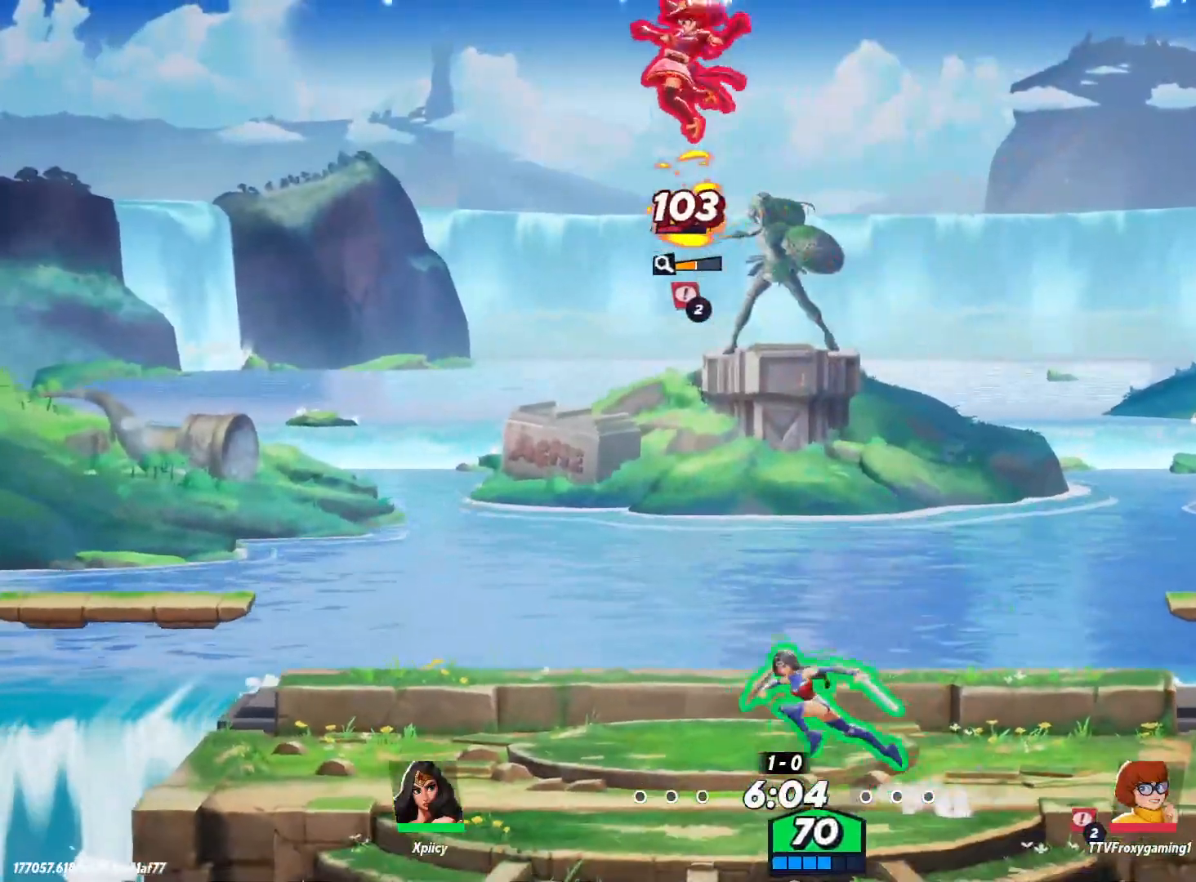
{"keys": ["a", "s"], "events": [[167, "return", "down"], [167, "space", "up"], [317, "return", "up"], [500, "s", "down"]]}
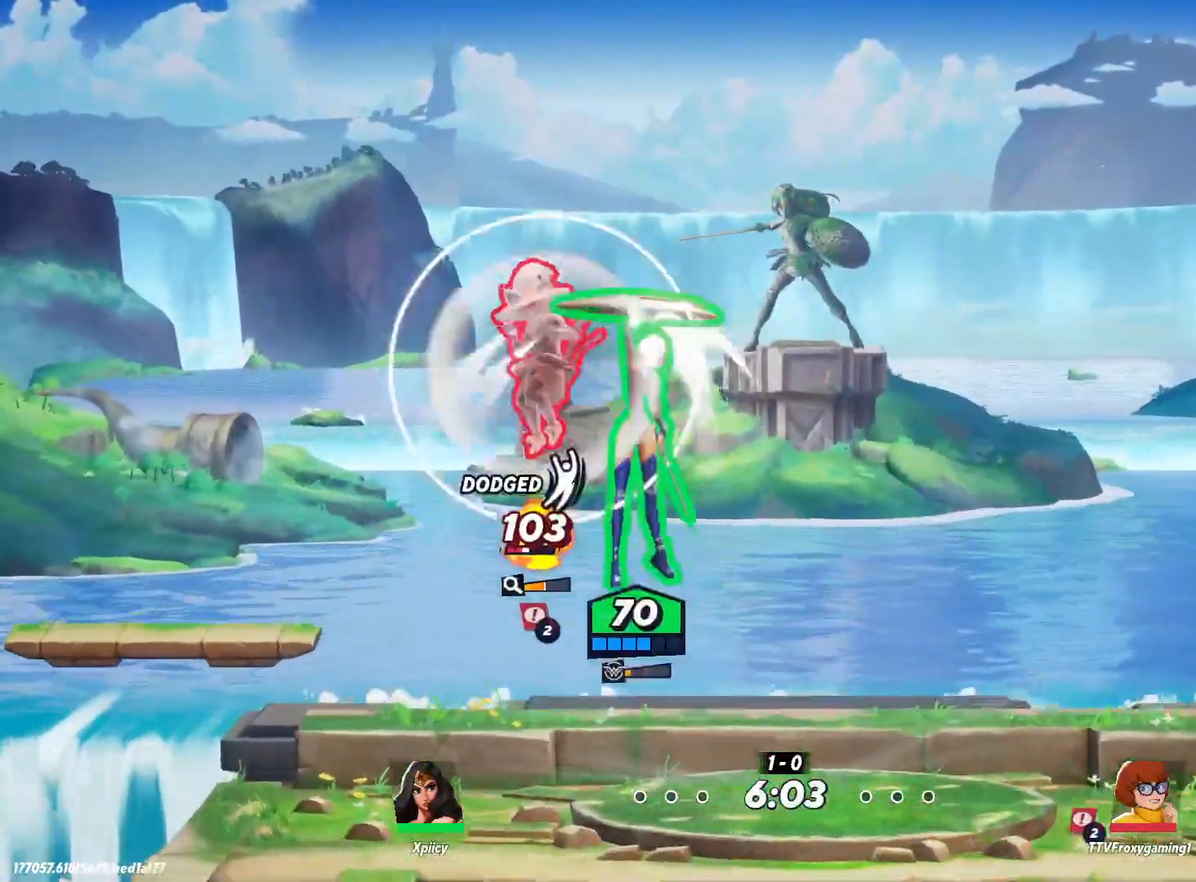
{"keys": ["d", "s"], "events": [[133, "a", "up"], [133, "d", "down"]]}
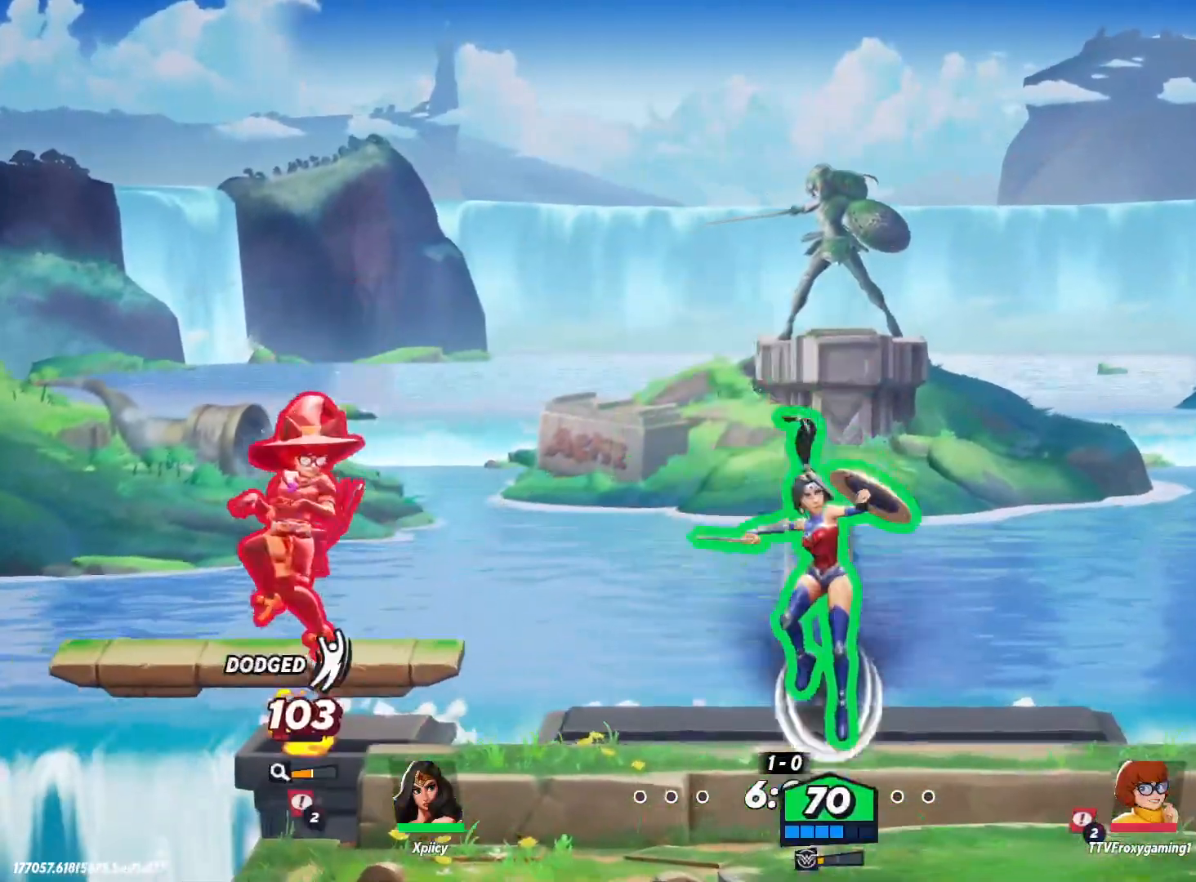
{"keys": ["d", "return", "space"], "events": [[133, "a", "down"], [133, "d", "up"], [183, "s", "up"], [367, "space", "down"], [467, "a", "up"], [467, "d", "down"], [500, "return", "down"]]}
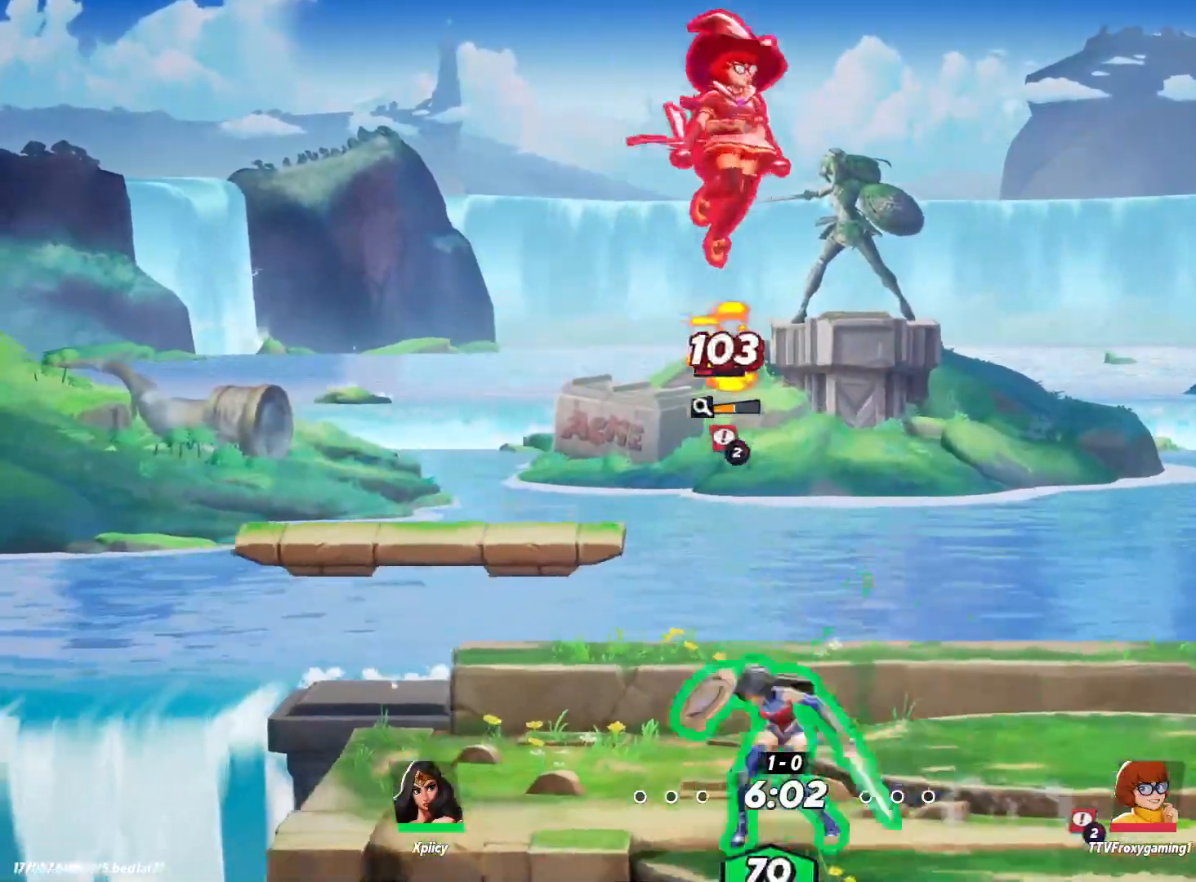
{"keys": ["d", "s"], "events": [[100, "return", "up"], [100, "space", "up"], [283, "s", "down"]]}
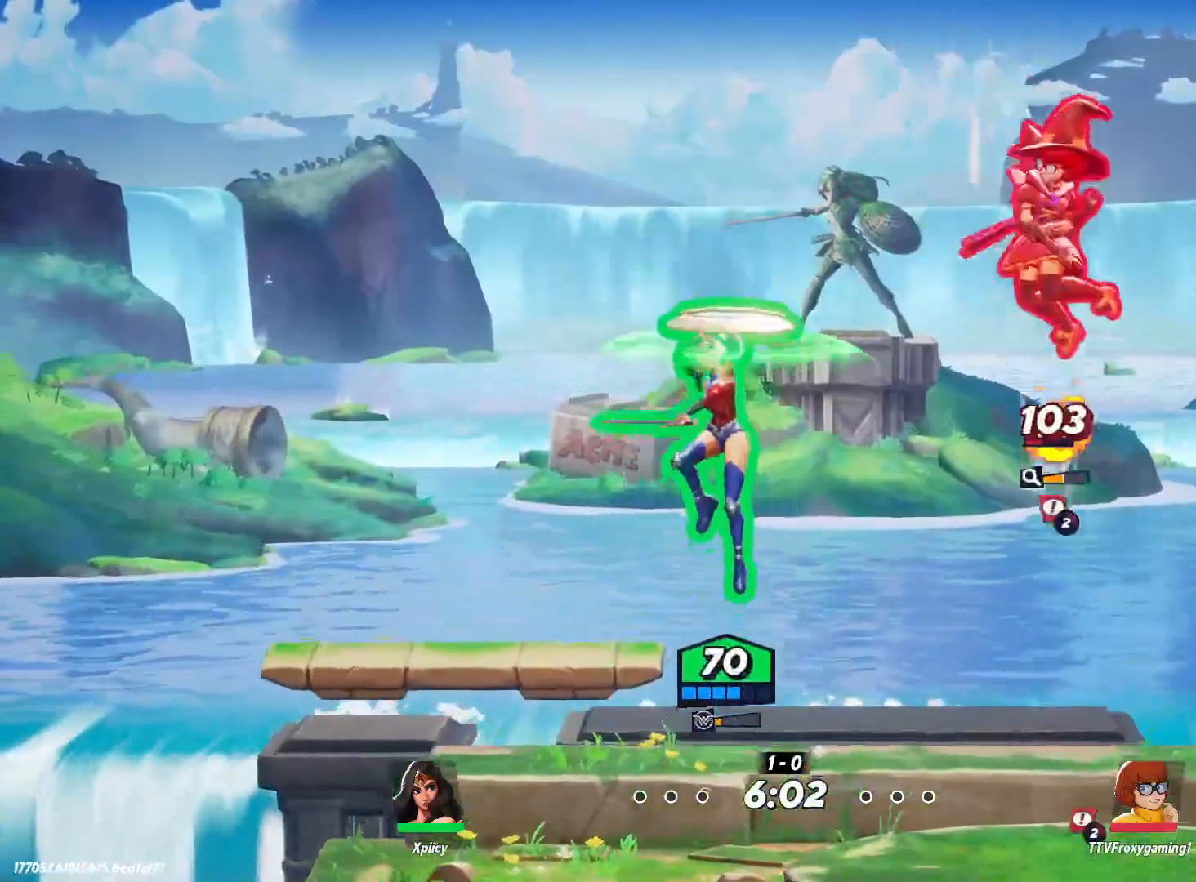
{"keys": ["backslash", "d", "s"], "events": [[433, "backslash", "down"]]}
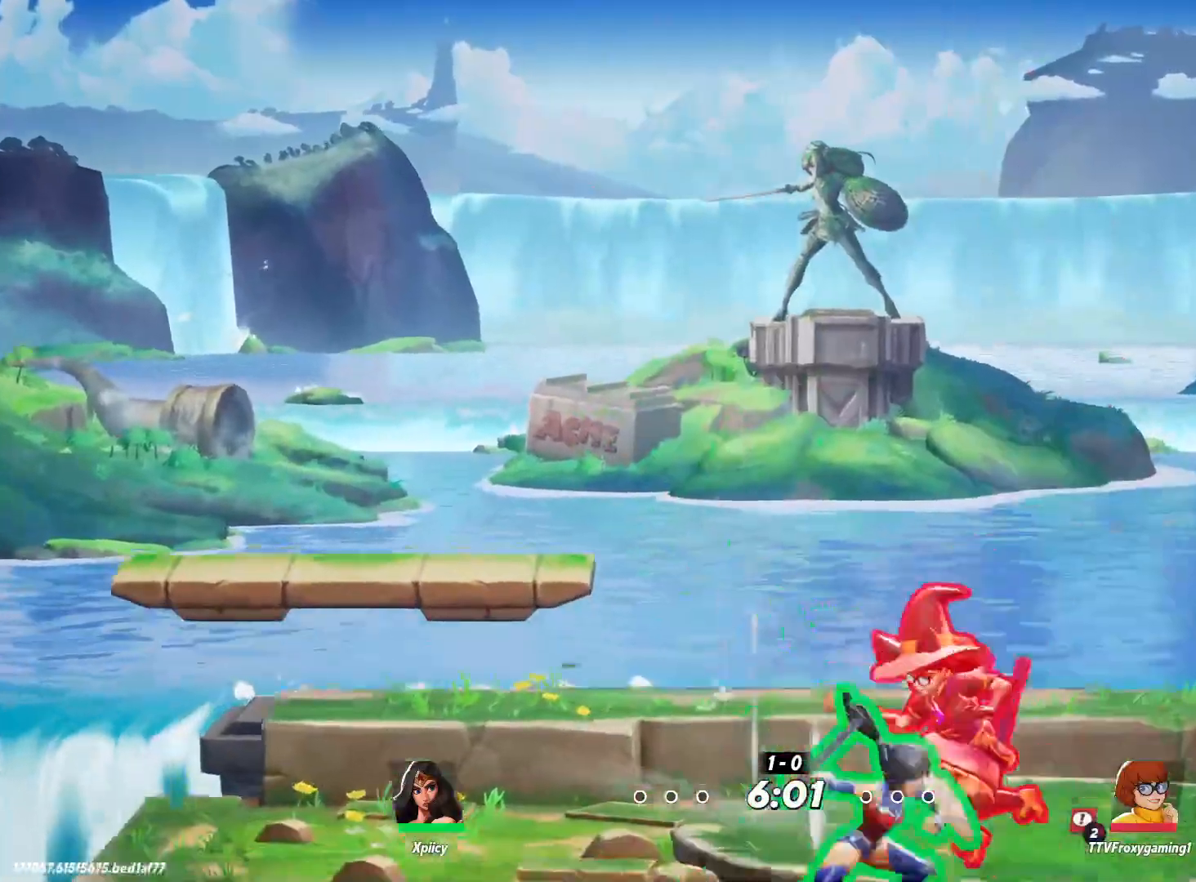
{"keys": ["a"], "events": [[17, "backslash", "up"], [17, "s", "up"], [117, "d", "up"], [150, "a", "down"], [250, "lbracket", "down"], [333, "lbracket", "up"]]}
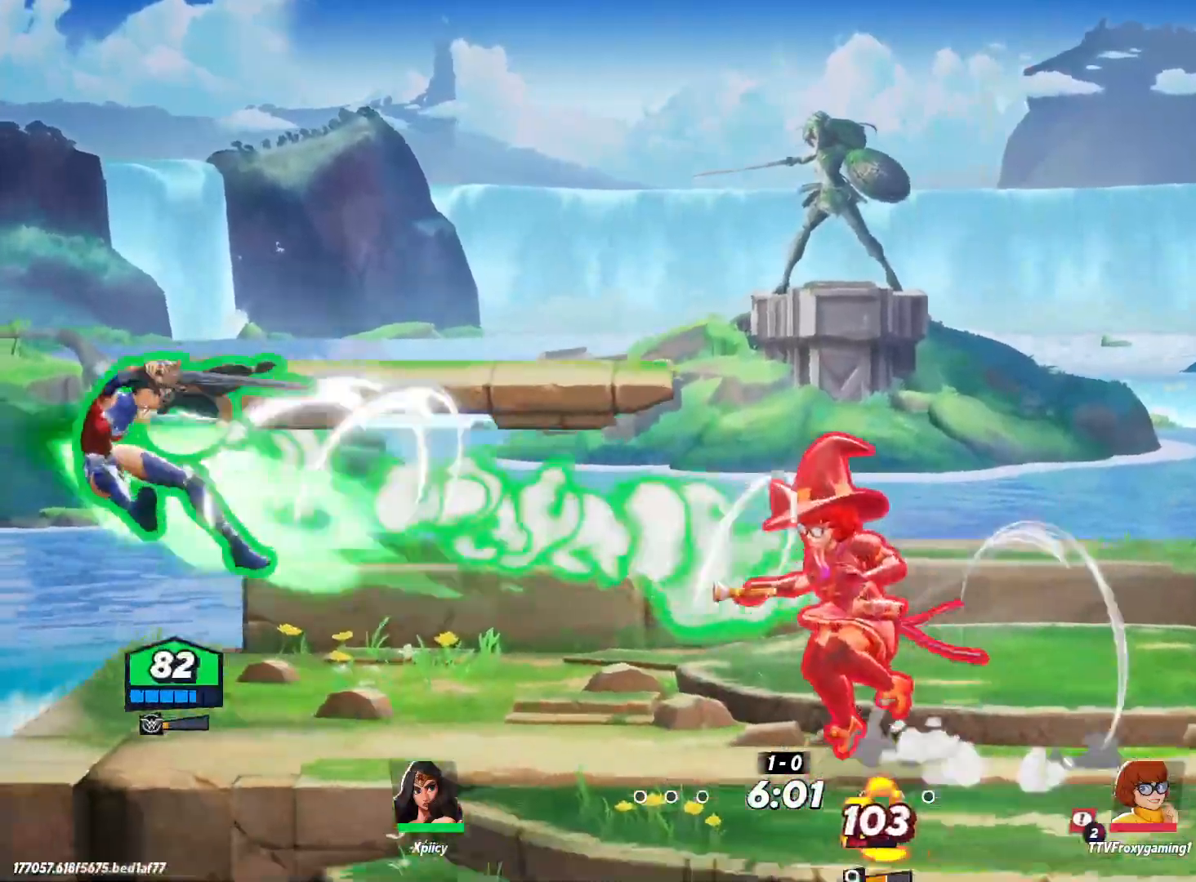
{"keys": ["backslash", "d"], "events": [[67, "a", "up"], [67, "d", "down"], [350, "backslash", "down"]]}
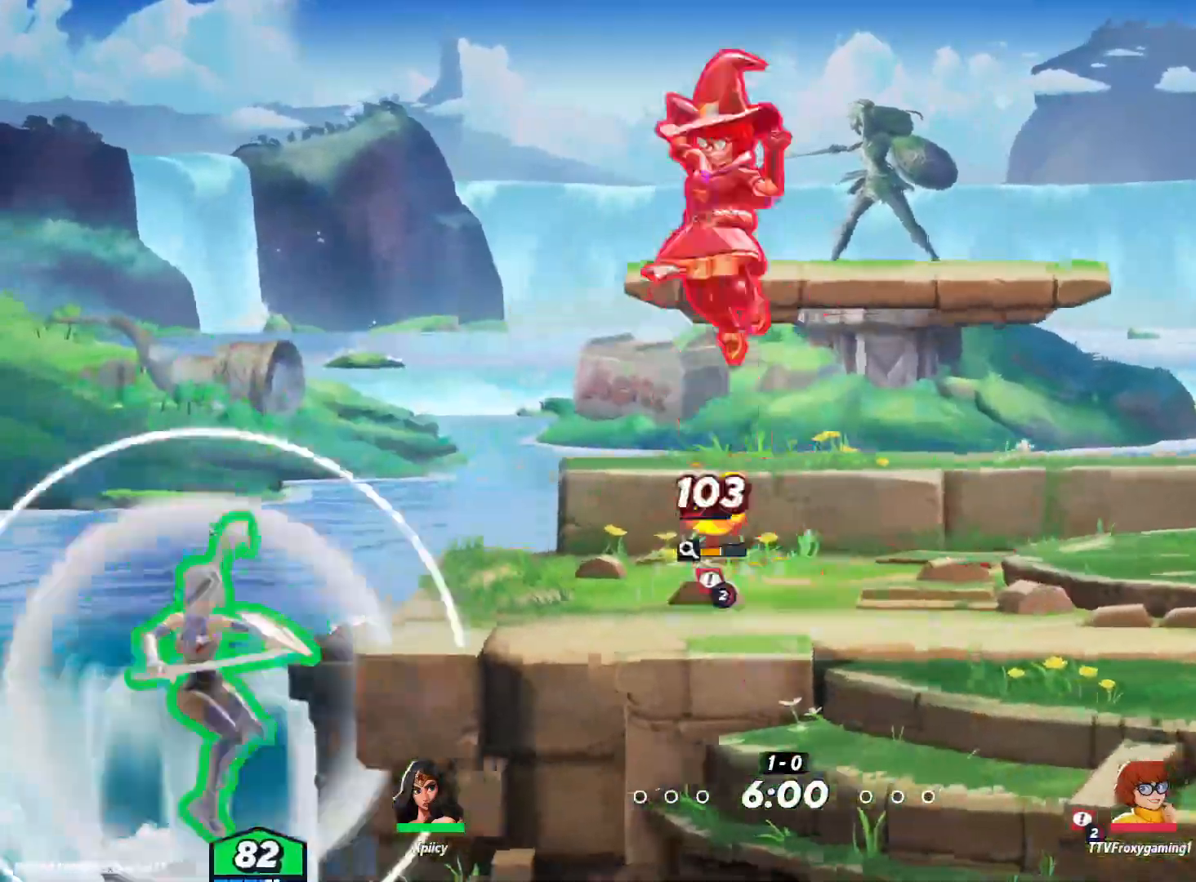
{"keys": ["d", "space"], "events": [[33, "backslash", "up"], [500, "space", "down"]]}
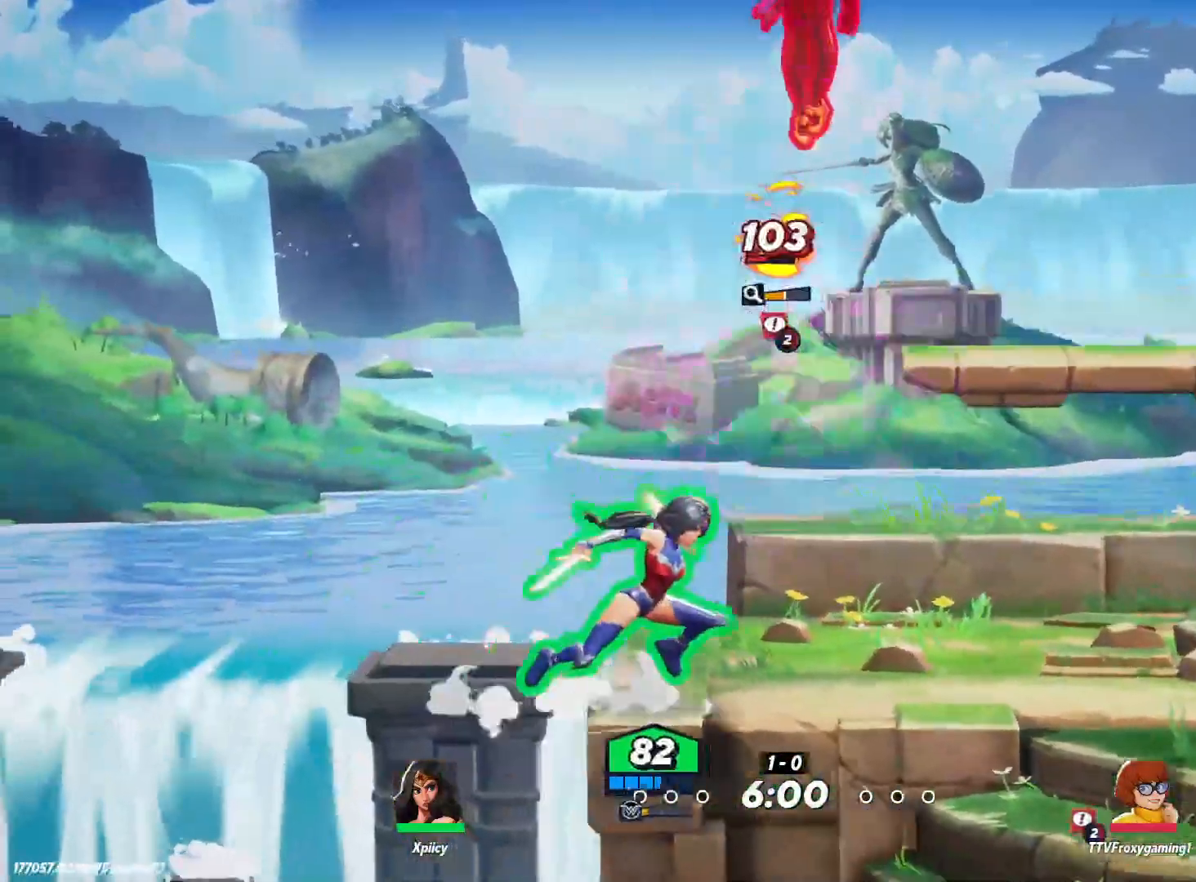
{"keys": ["d", "s"], "events": [[267, "space", "up"], [367, "s", "down"]]}
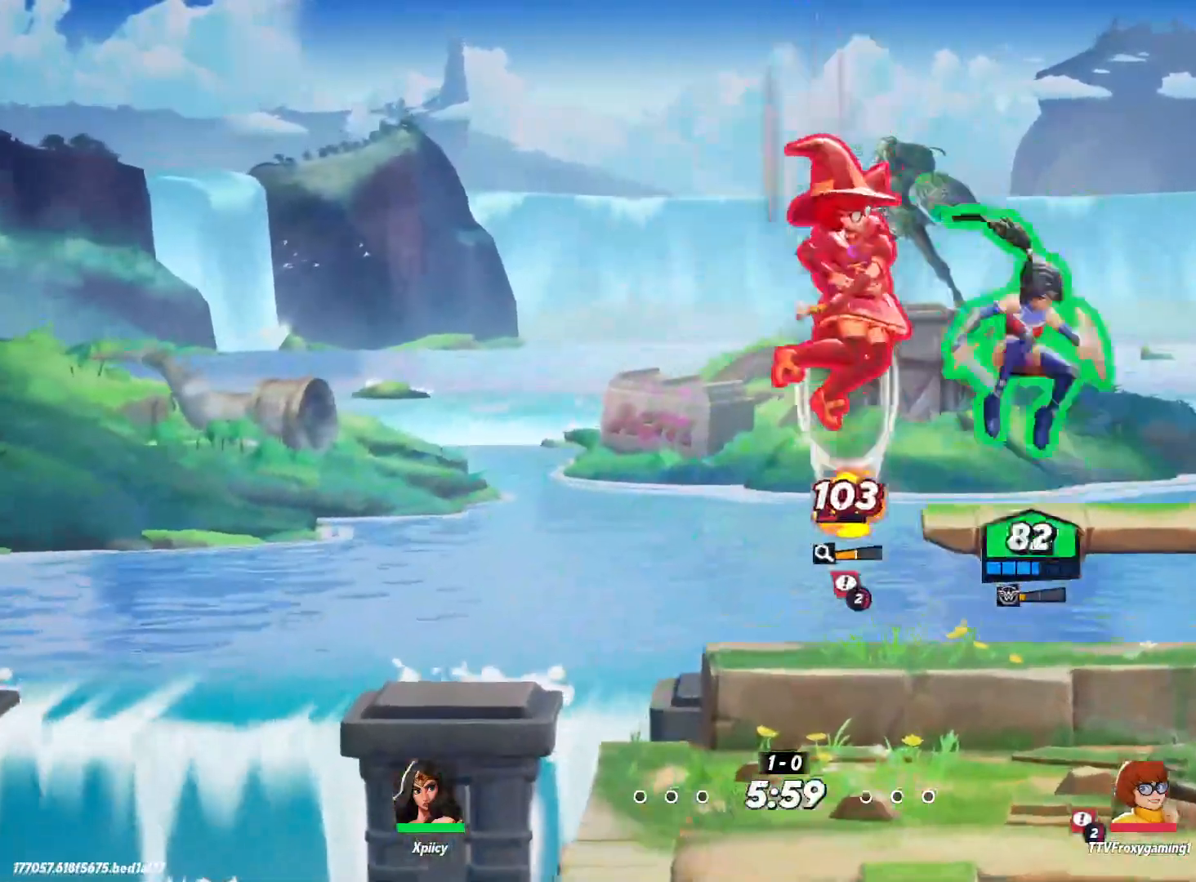
{"keys": ["a"], "events": [[100, "backslash", "down"], [233, "backslash", "up"], [417, "a", "down"], [417, "d", "up"], [417, "s", "up"]]}
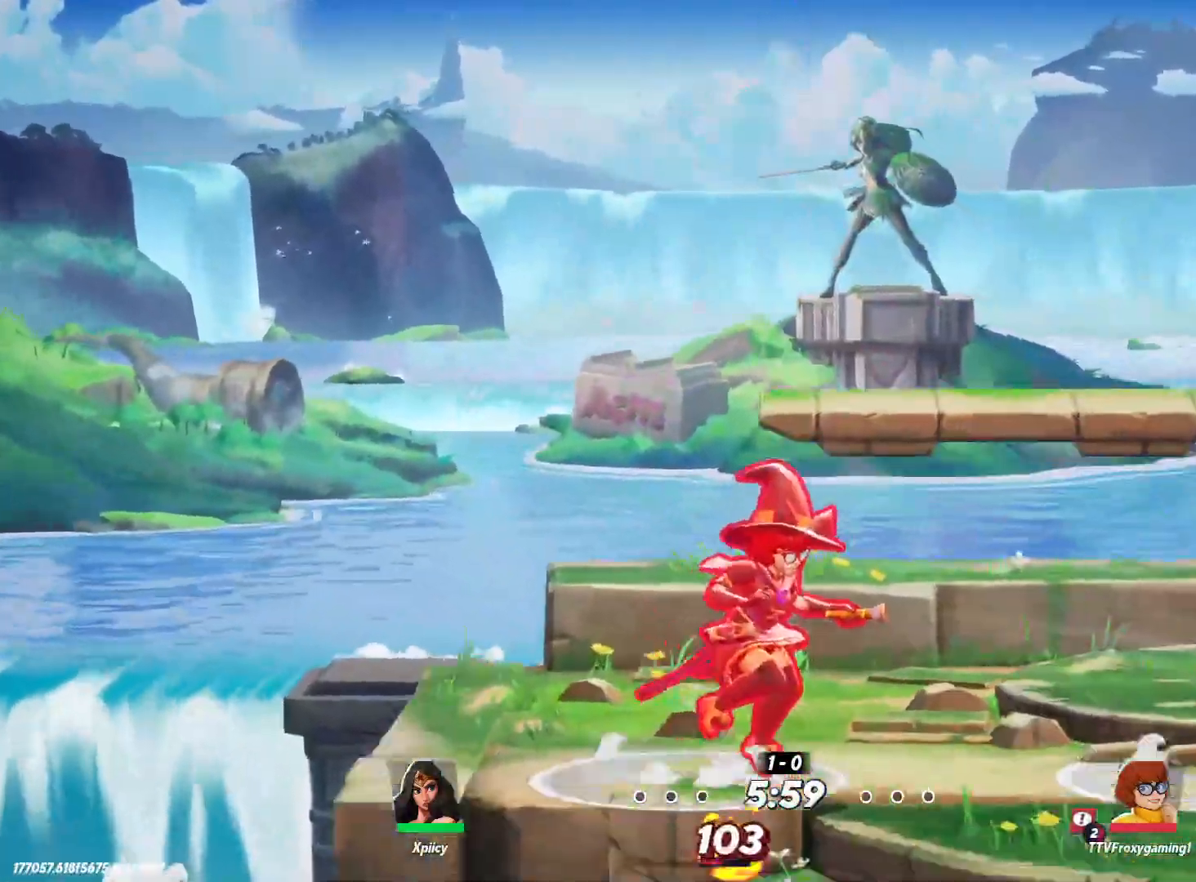
{"keys": ["a"], "events": [[233, "lbracket", "down"], [333, "lbracket", "up"]]}
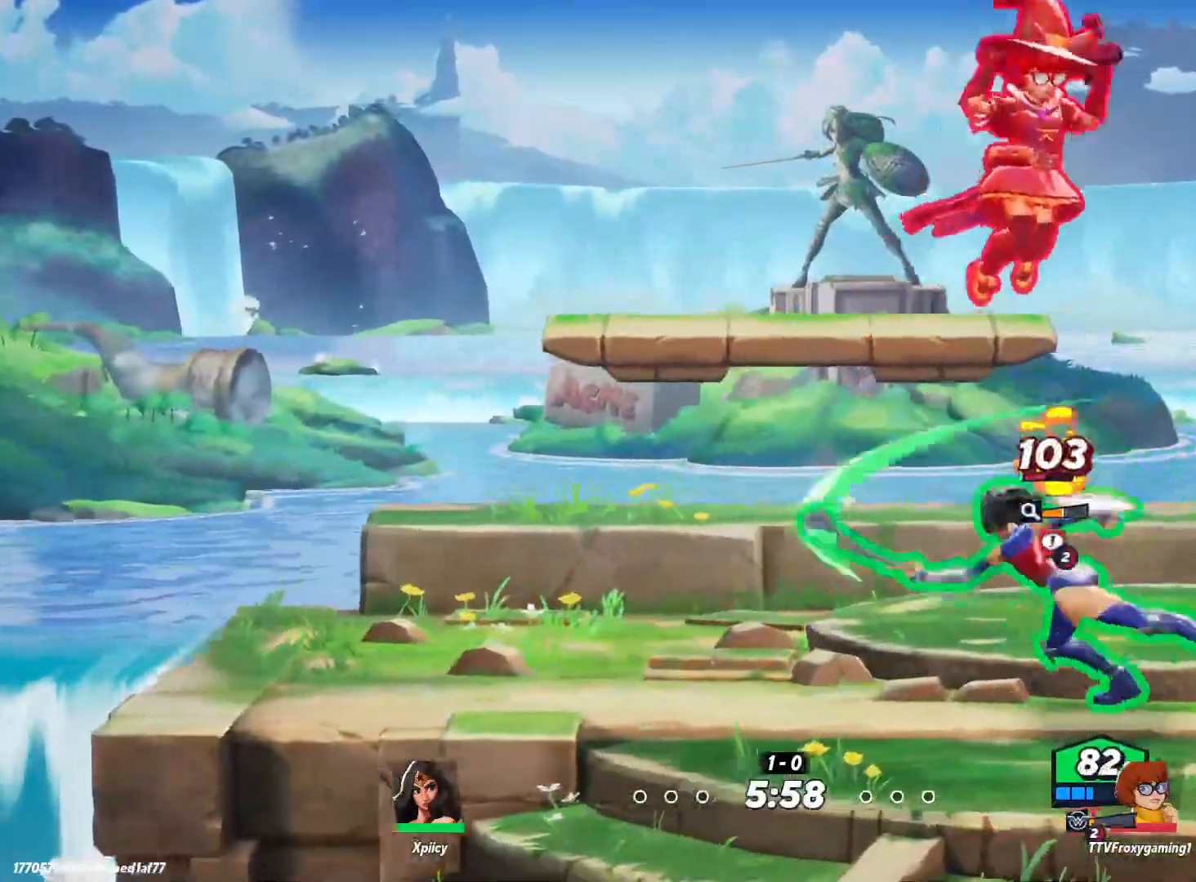
{"keys": ["d", "s"], "events": [[100, "a", "up"], [100, "d", "down"], [150, "backspace", "down"], [250, "backspace", "up"], [467, "s", "down"]]}
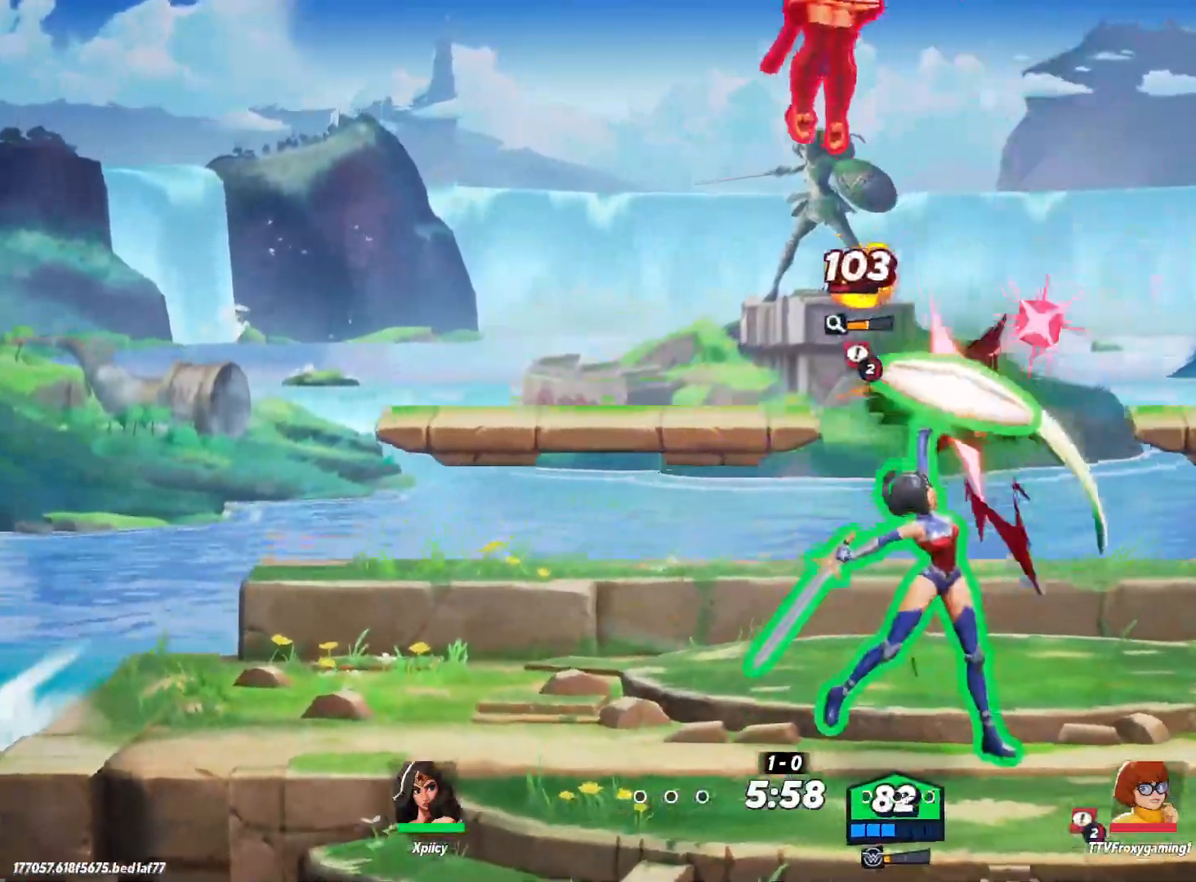
{"keys": ["a"], "events": [[300, "a", "down"], [300, "d", "up"], [300, "return", "down"], [333, "s", "up"], [383, "return", "up"]]}
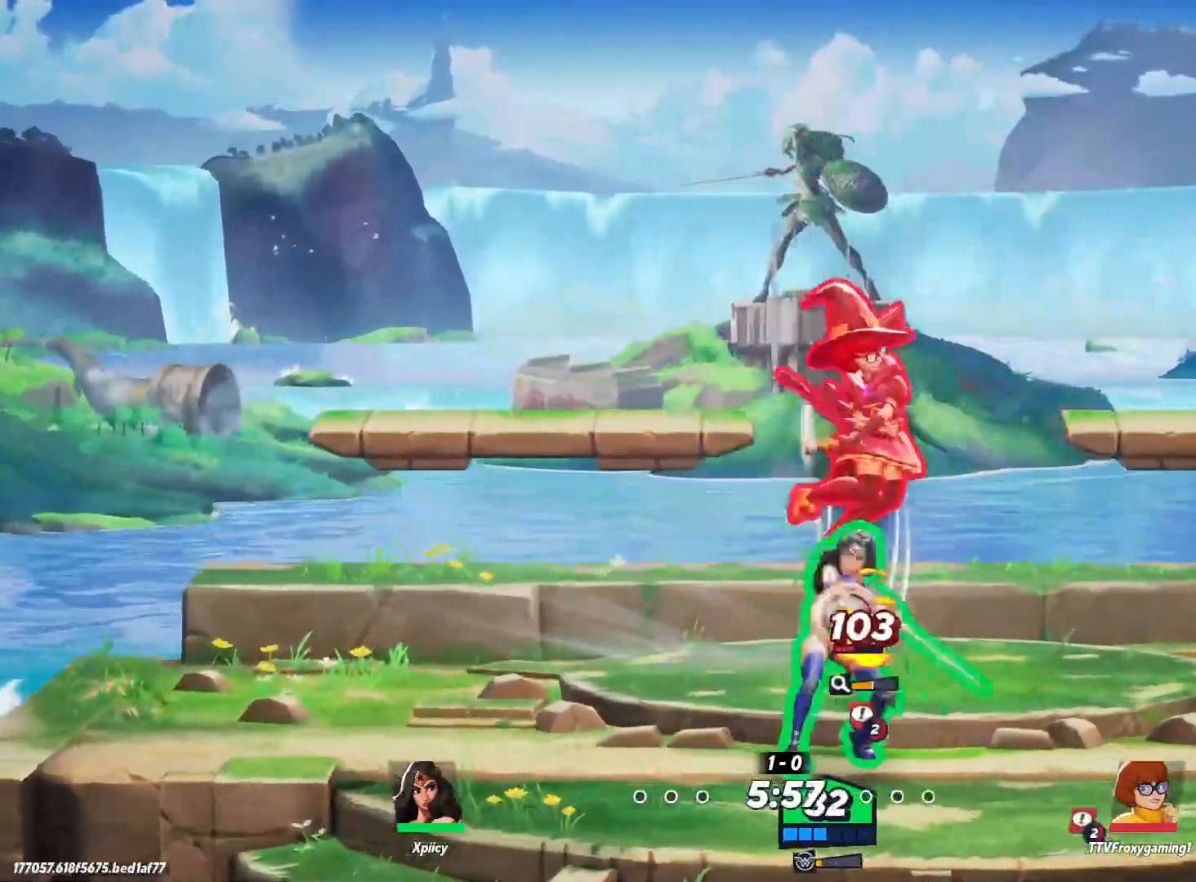
{"keys": ["d", "space"], "events": [[33, "a", "up"], [400, "d", "down"], [450, "space", "down"]]}
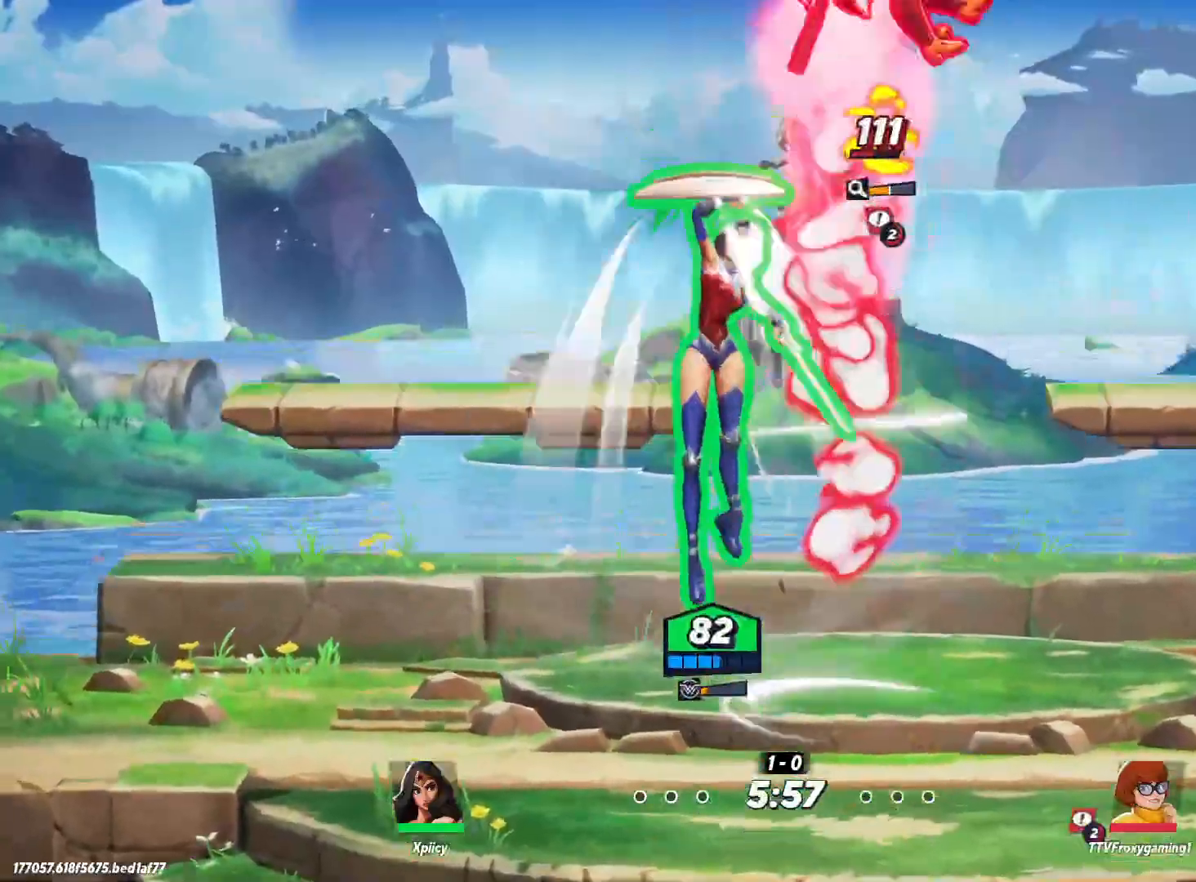
{"keys": ["d"], "events": [[33, "space", "up"], [83, "space", "down"], [217, "space", "up"], [317, "backspace", "down"], [317, "space", "down"], [417, "space", "up"], [450, "backspace", "up"]]}
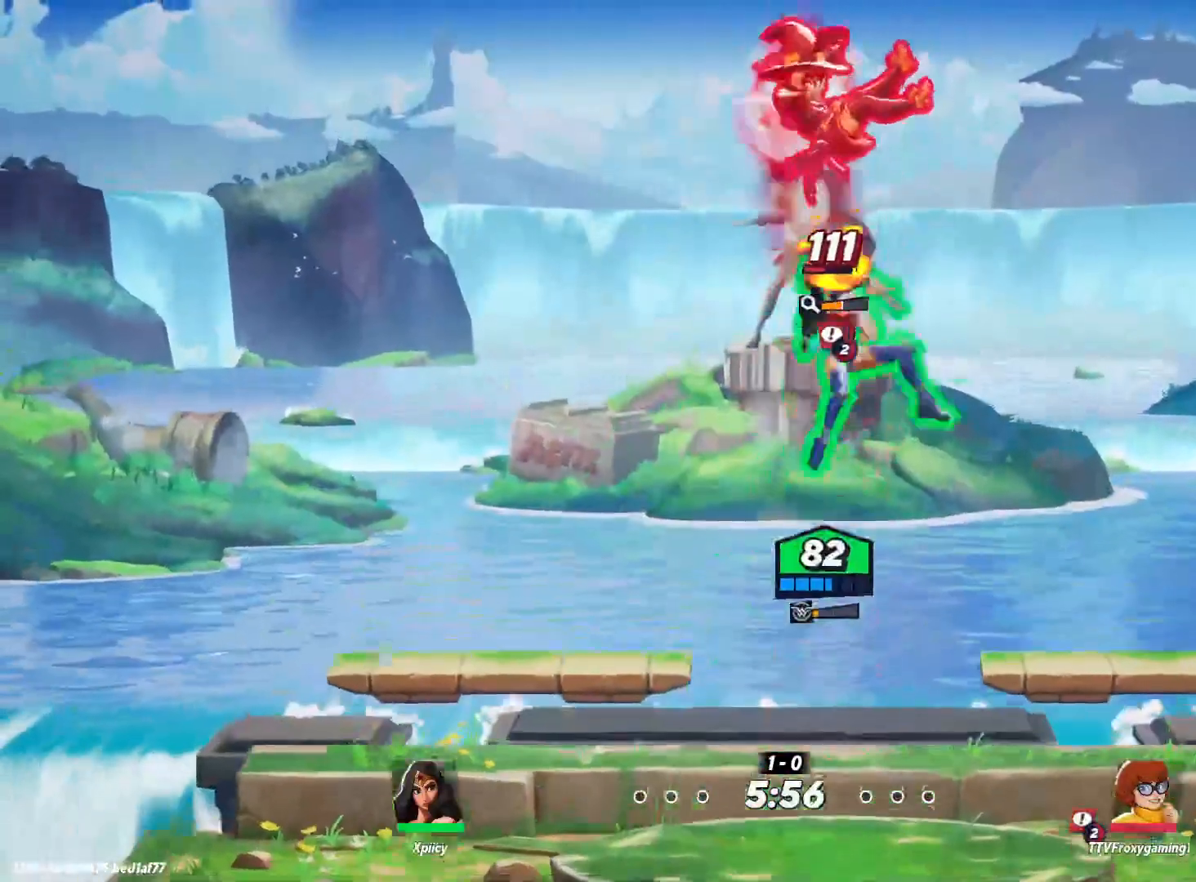
{"keys": ["d", "s"], "events": [[233, "s", "down"]]}
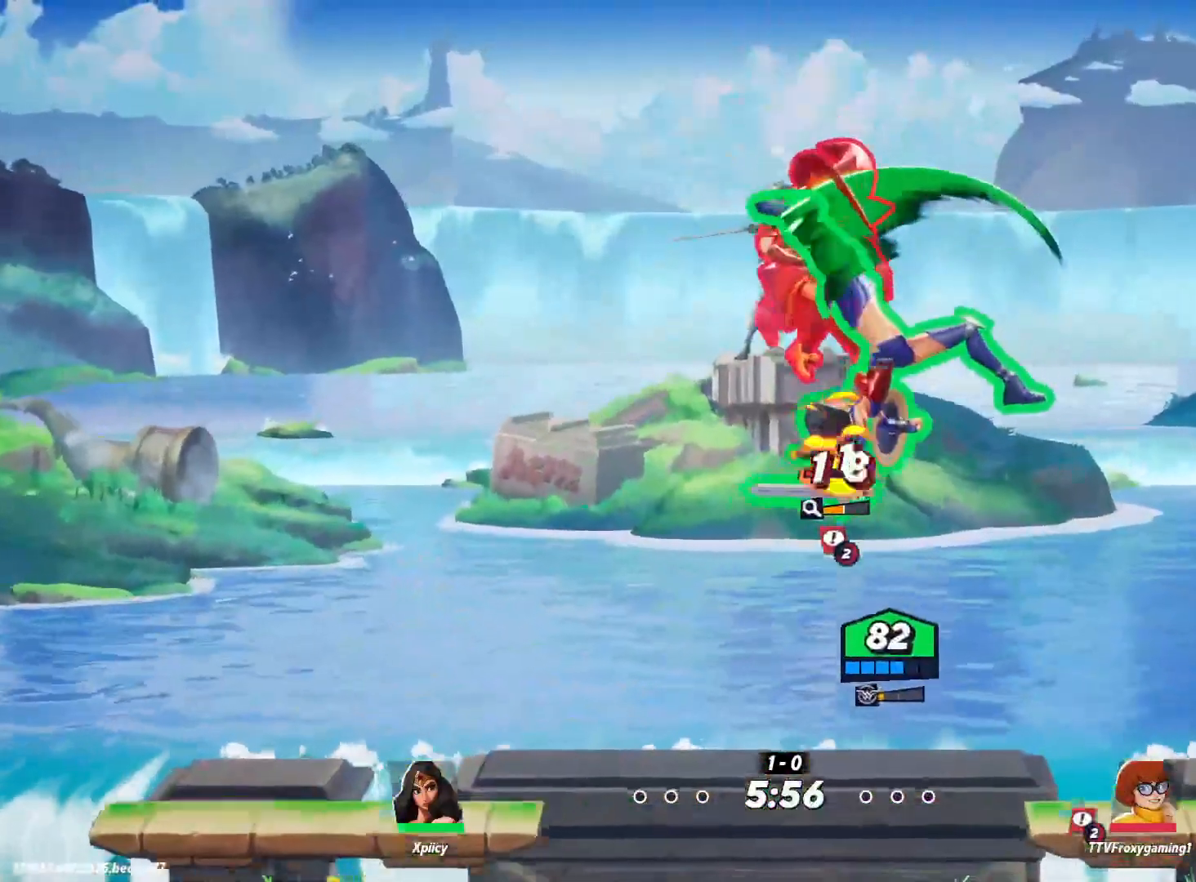
{"keys": ["d", "s"], "events": []}
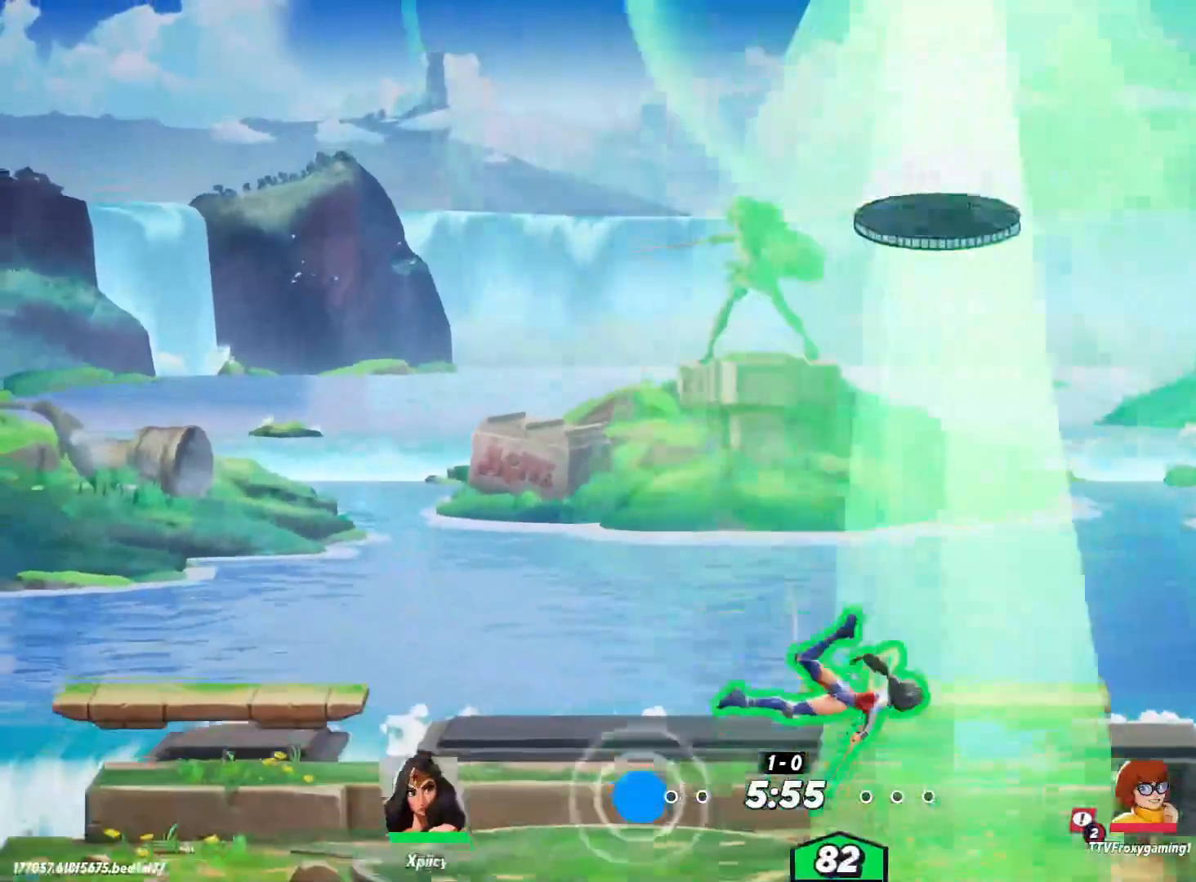
{"keys": [], "events": [[250, "s", "up"], [333, "d", "up"]]}
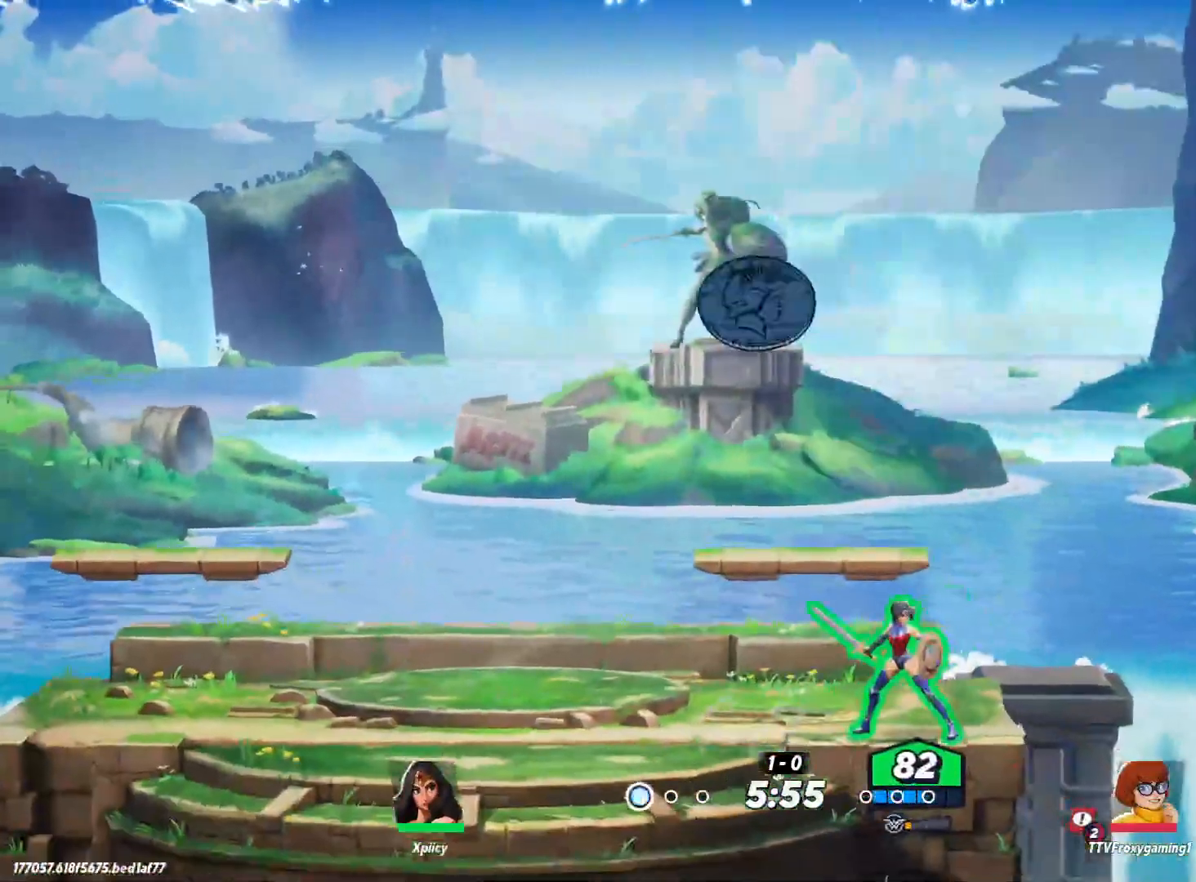
{"keys": ["a"], "events": [[433, "a", "down"]]}
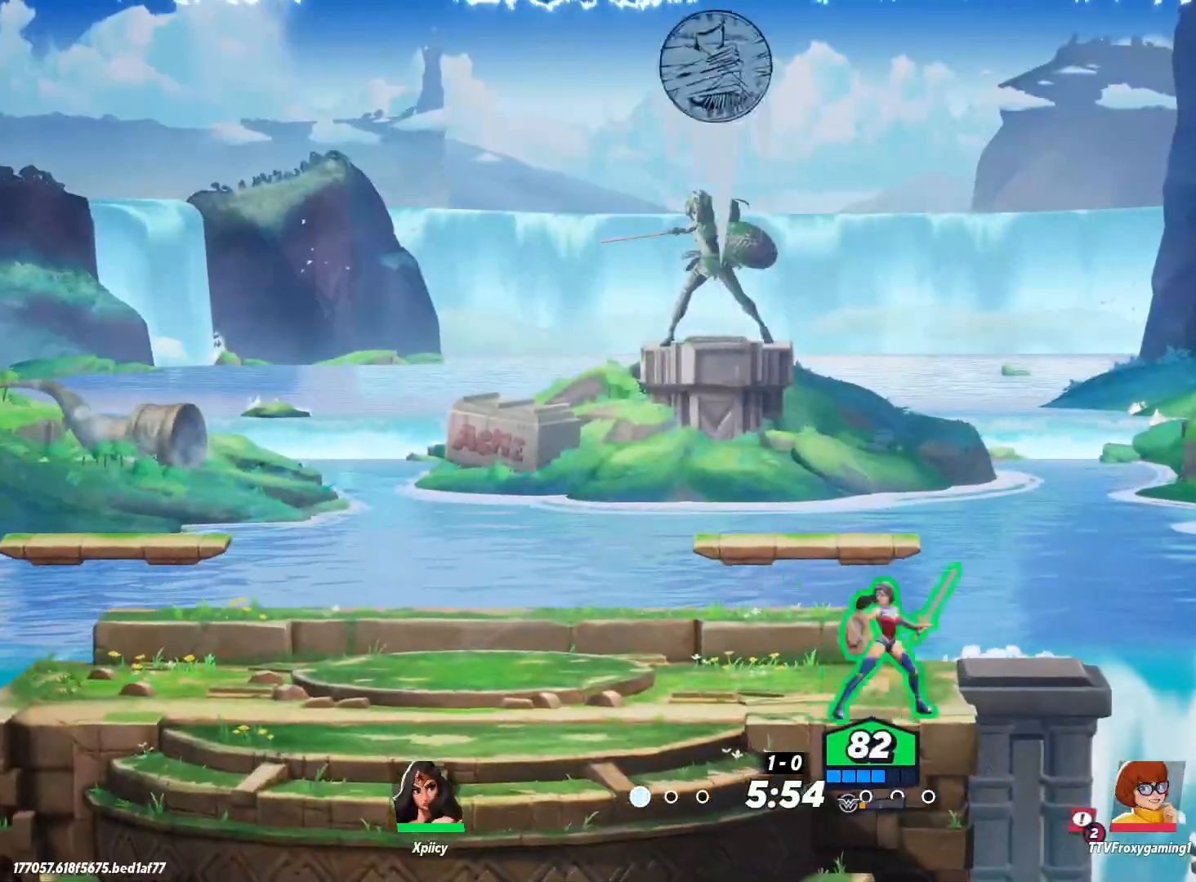
{"keys": ["a"], "events": []}
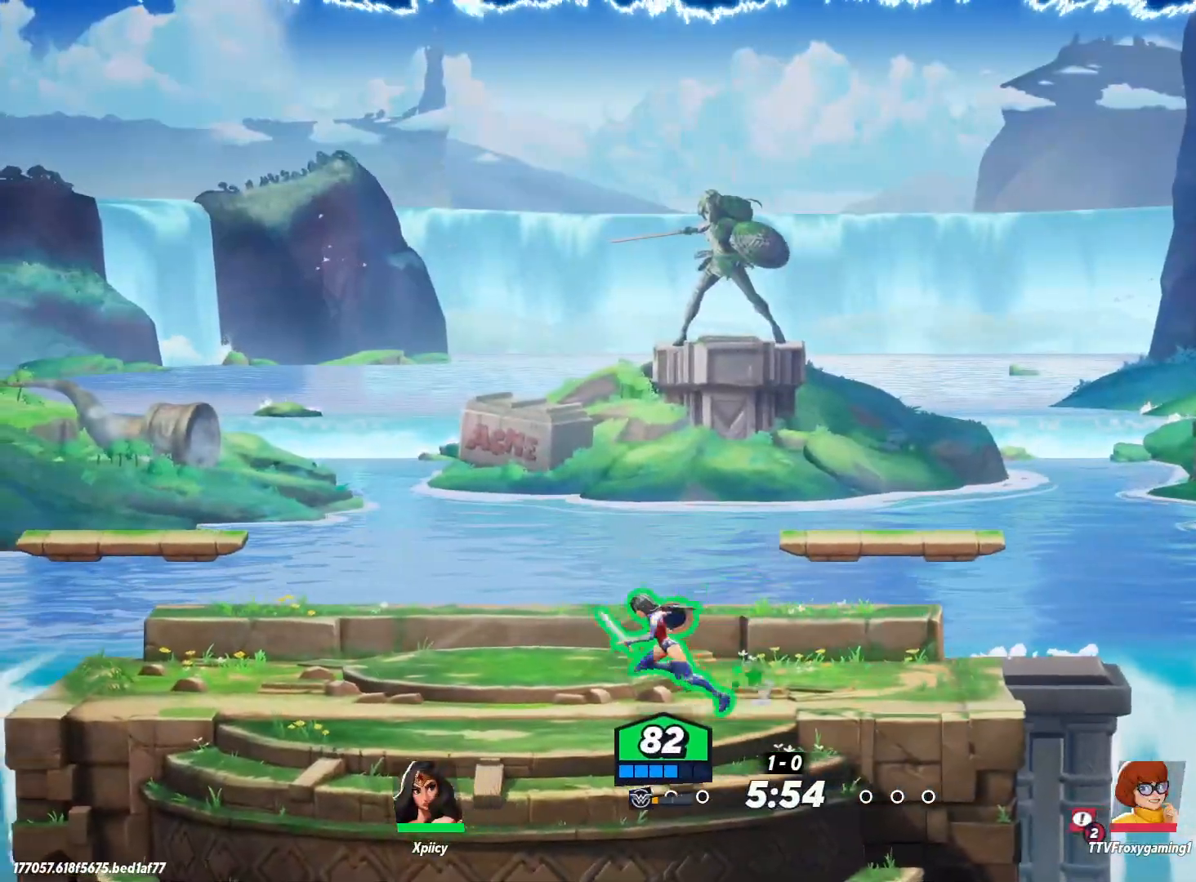
{"keys": ["d"], "events": [[83, "a", "up"], [83, "d", "down"]]}
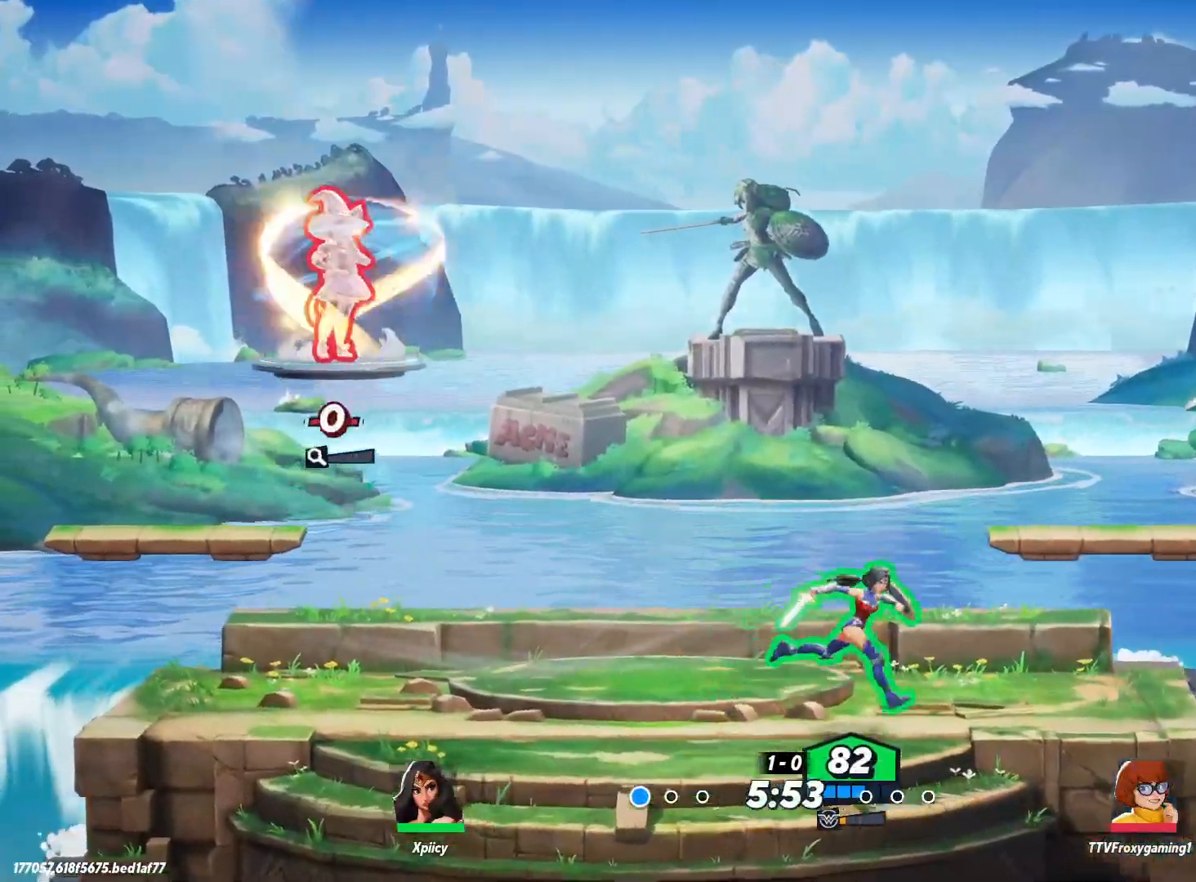
{"keys": ["a"], "events": [[33, "a", "down"], [83, "d", "up"]]}
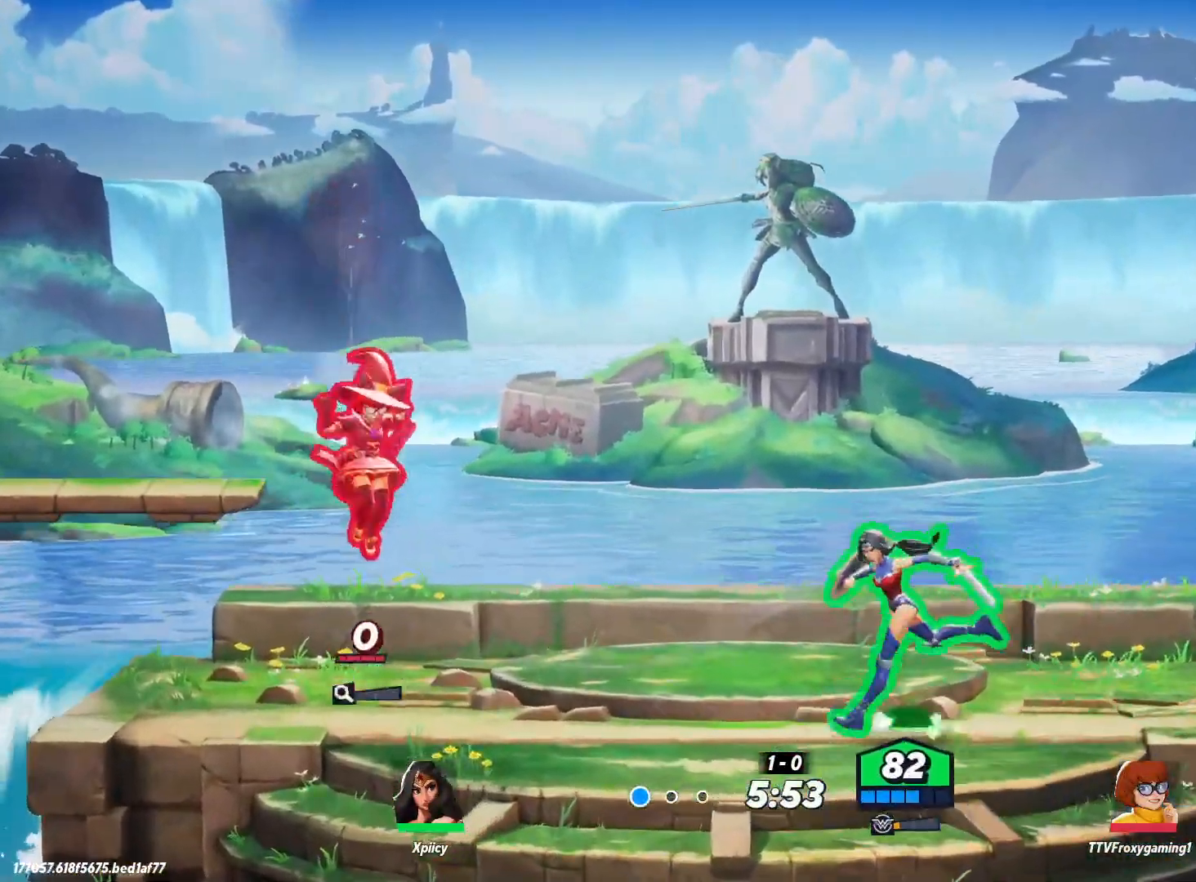
{"keys": ["a", "space"], "events": [[50, "d", "down"], [100, "a", "up"], [417, "a", "down"], [467, "d", "up"], [467, "space", "down"]]}
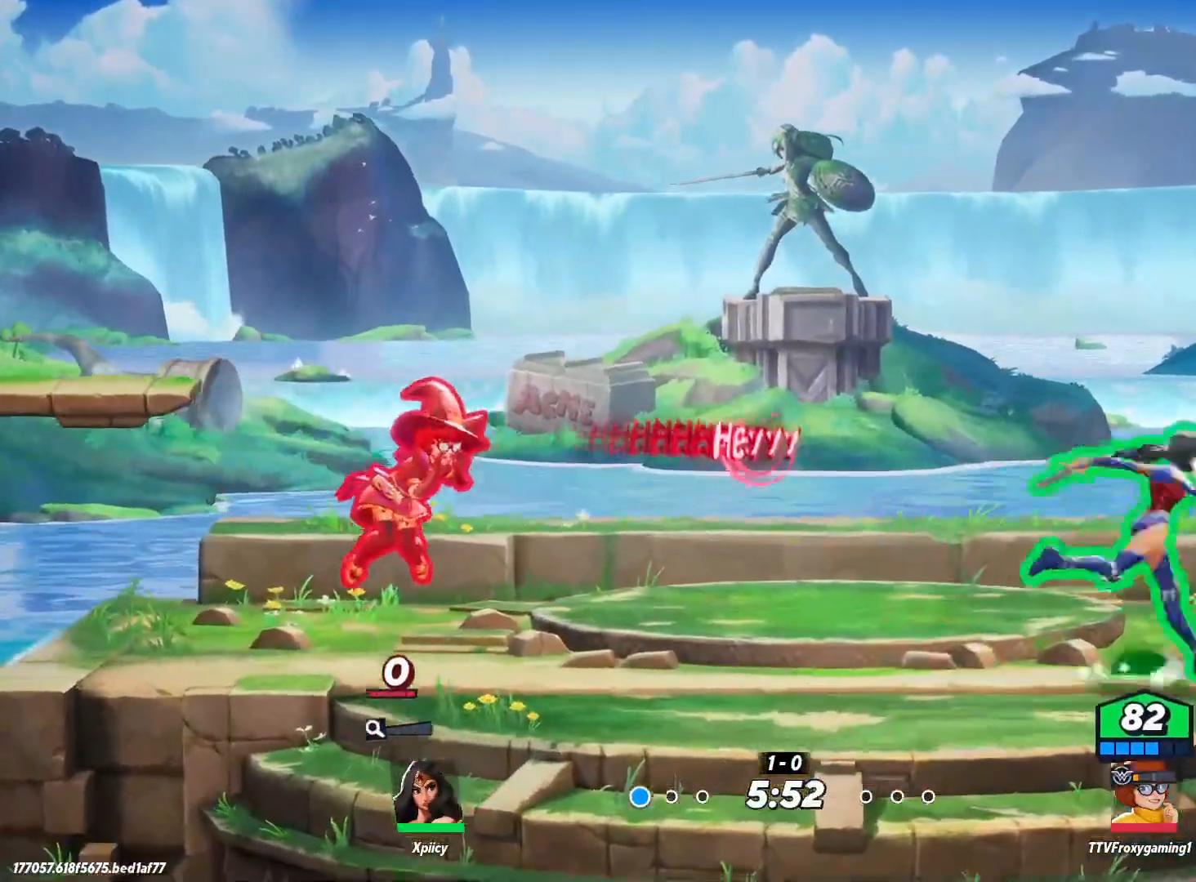
{"keys": ["d", "s"], "events": [[233, "space", "up"], [367, "d", "down"], [367, "s", "down"], [417, "a", "up"]]}
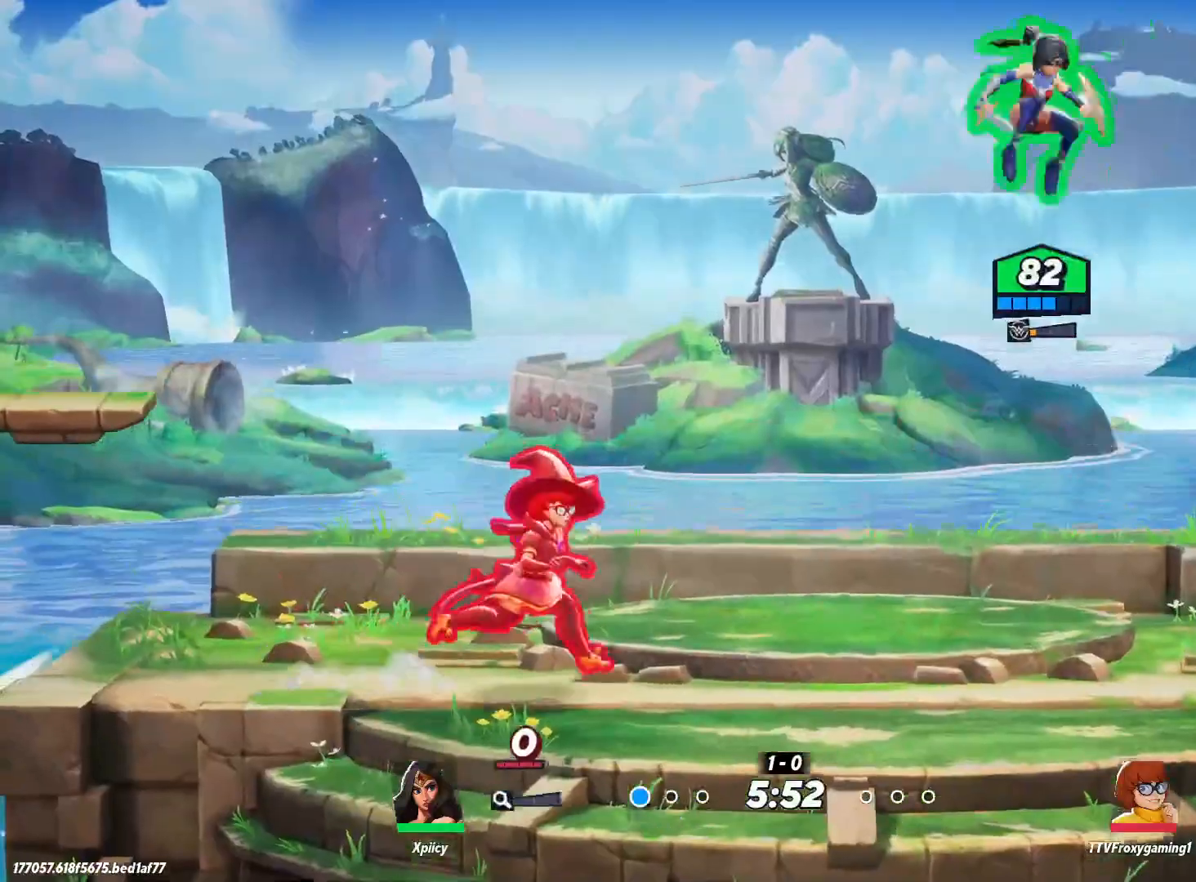
{"keys": ["a", "backslash", "s"], "events": [[283, "a", "down"], [283, "d", "up"], [433, "backslash", "down"]]}
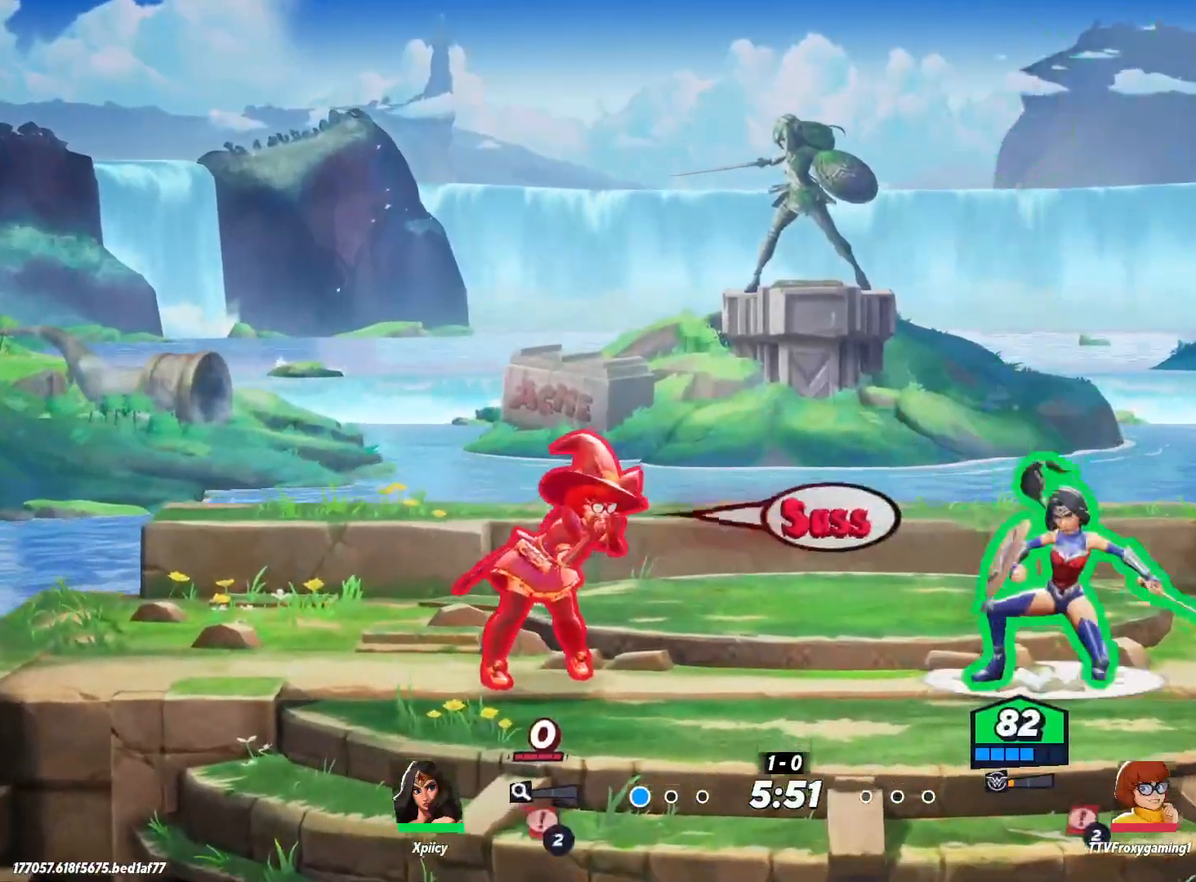
{"keys": ["a", "lbracket"], "events": [[17, "backslash", "up"], [117, "s", "up"], [167, "lbracket", "down"], [300, "lbracket", "up"], [433, "lbracket", "down"]]}
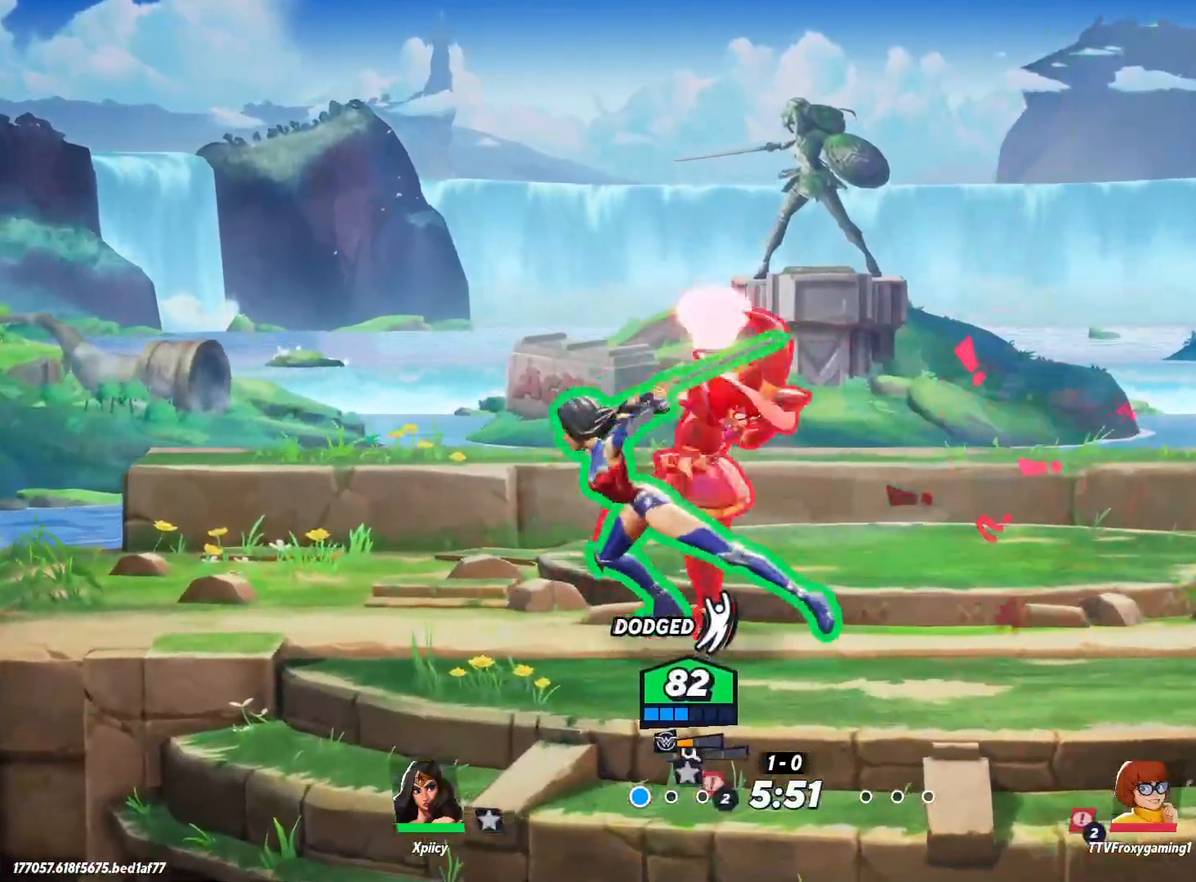
{"keys": ["d"], "events": [[83, "lbracket", "up"], [267, "a", "up"], [267, "d", "down"]]}
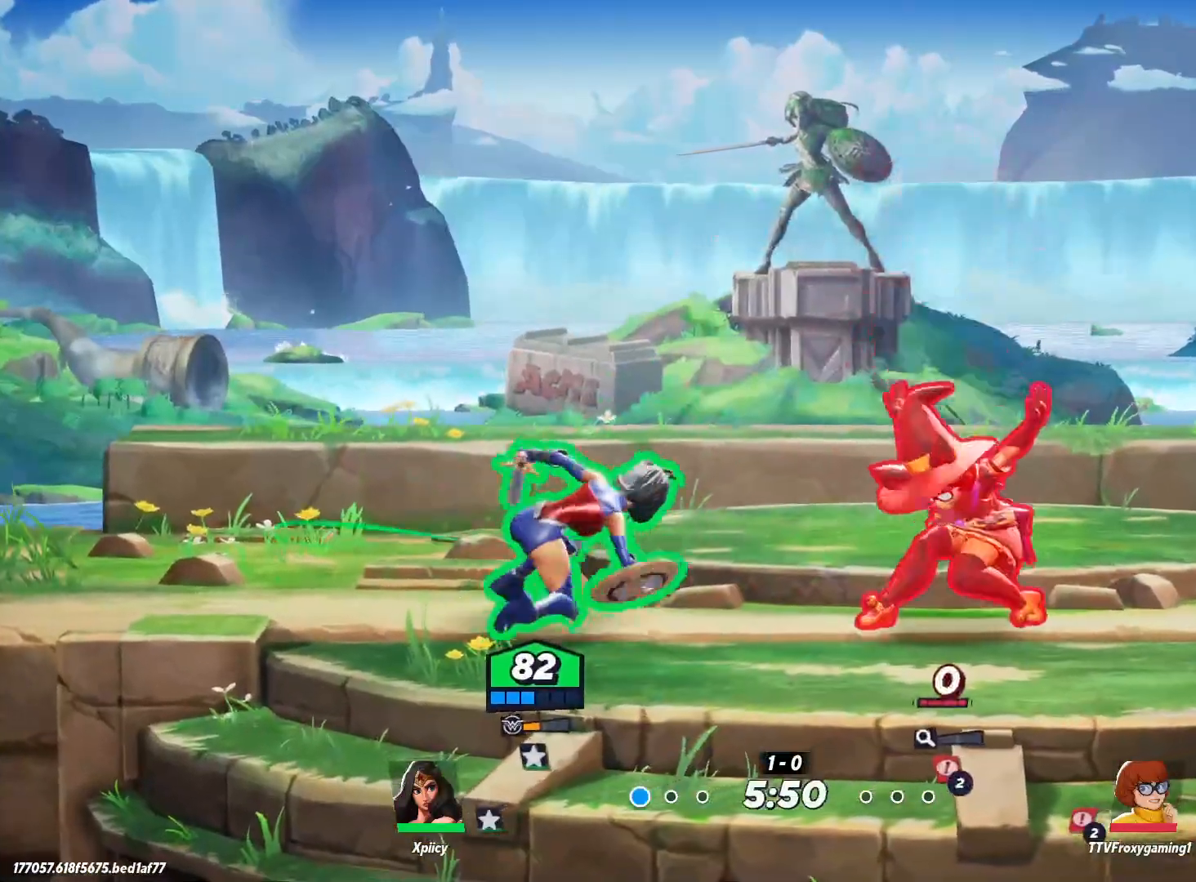
{"keys": ["d"], "events": [[133, "backslash", "down"], [333, "backslash", "up"]]}